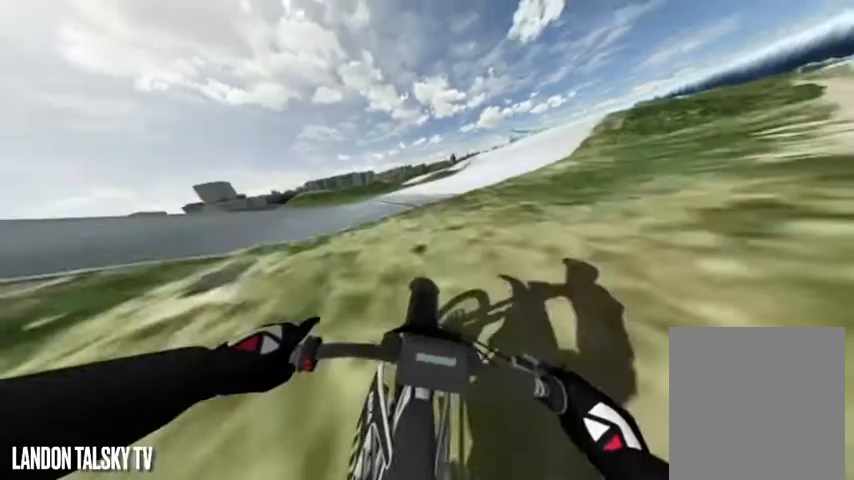
Gameplay with a controller (Xbox layout); each line is a JSON object with the inputs held at the frame after it. "events" lists button and stick changes between this image and that frame as [ms after this image, input, new state], when the widget could be followed in between.
{"buttons": ["R2"], "left_stick": "center", "right_stick": "left", "events": [[375, "right_stick", "left"]]}
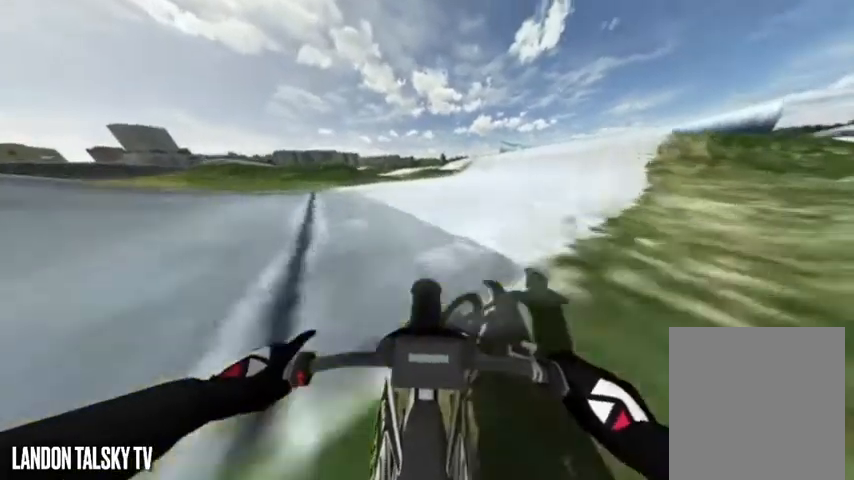
{"buttons": ["R2"], "left_stick": "center", "right_stick": "left", "events": []}
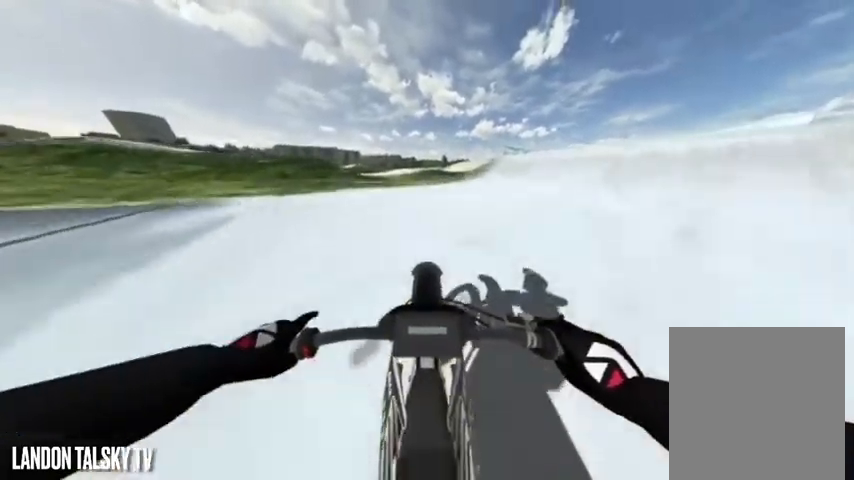
{"buttons": ["R2"], "left_stick": "center", "right_stick": "left", "events": []}
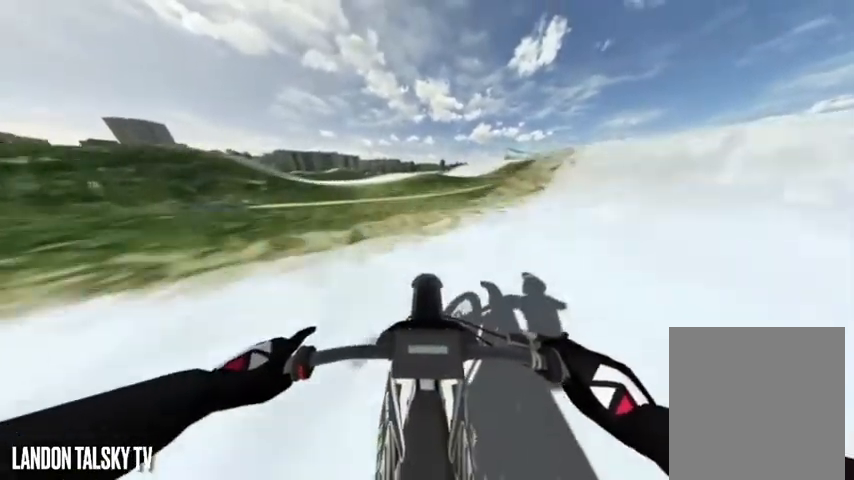
{"buttons": ["R2"], "left_stick": "center", "right_stick": "center", "events": [[208, "right_stick", "center"]]}
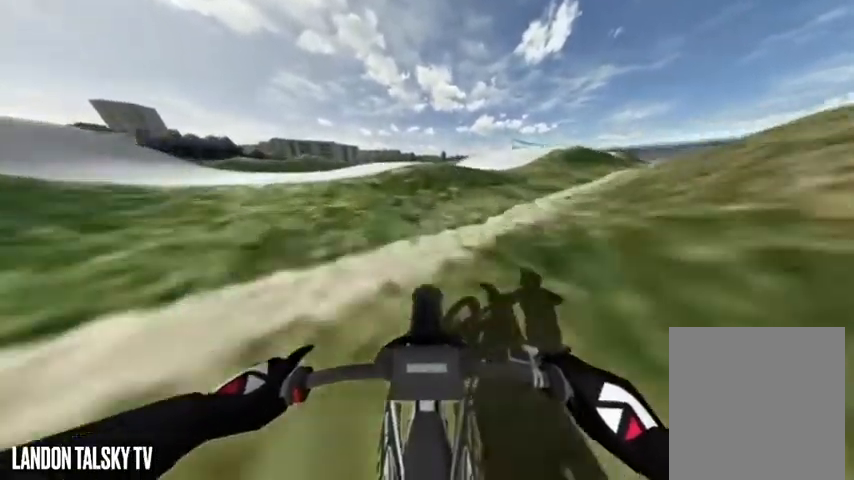
{"buttons": ["R2"], "left_stick": "center", "right_stick": "center", "events": []}
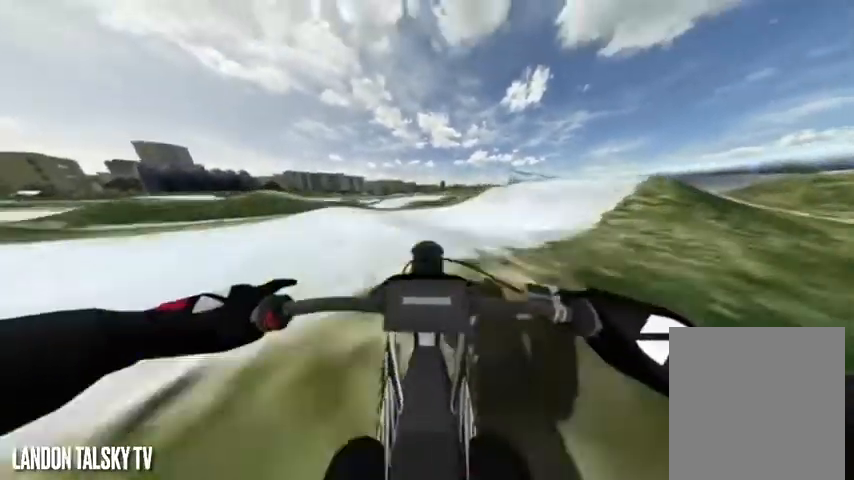
{"buttons": [], "left_stick": "center", "right_stick": "center", "events": [[125, "R2", "up"]]}
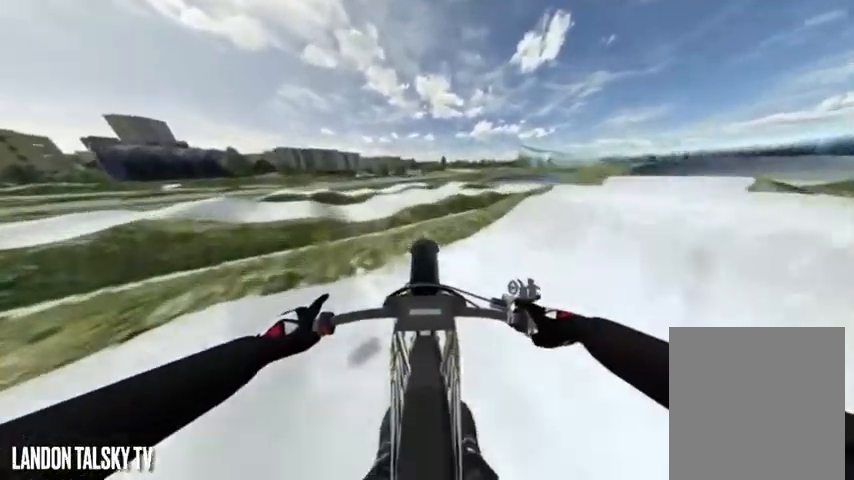
{"buttons": [], "left_stick": "center", "right_stick": "center", "events": []}
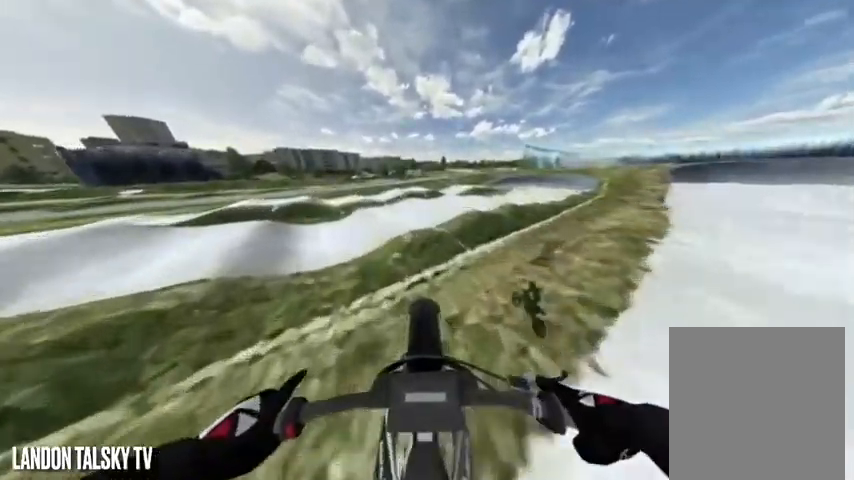
{"buttons": [], "left_stick": "center", "right_stick": "center", "events": [[42, "right_stick", "down"], [125, "R2", "down"], [292, "R2", "up"], [292, "right_stick", "center"]]}
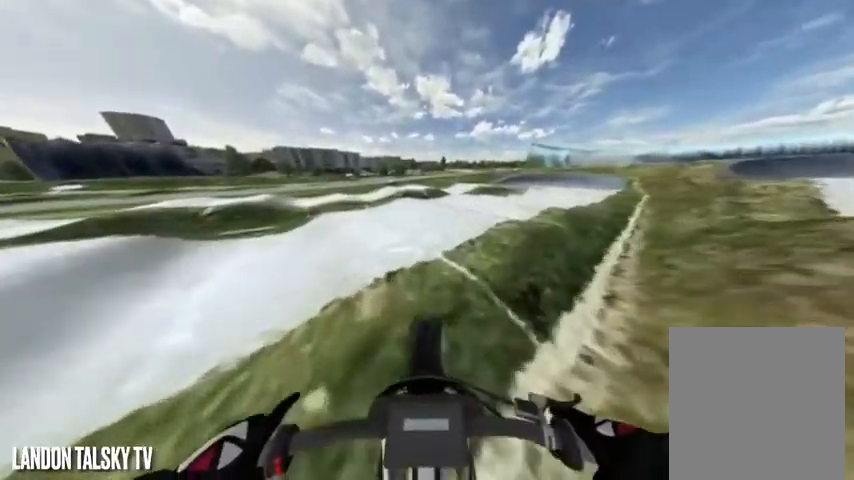
{"buttons": ["R2"], "left_stick": "center", "right_stick": "center", "events": [[250, "R2", "down"]]}
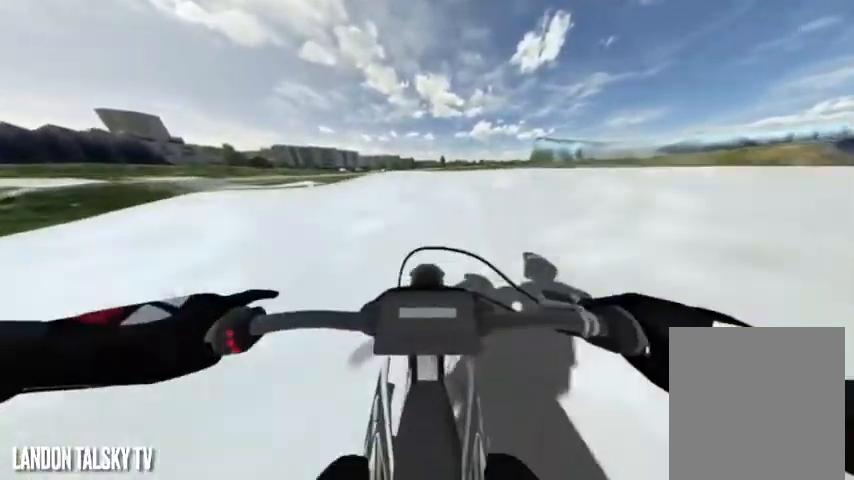
{"buttons": [], "left_stick": "center", "right_stick": "center", "events": [[250, "R2", "up"]]}
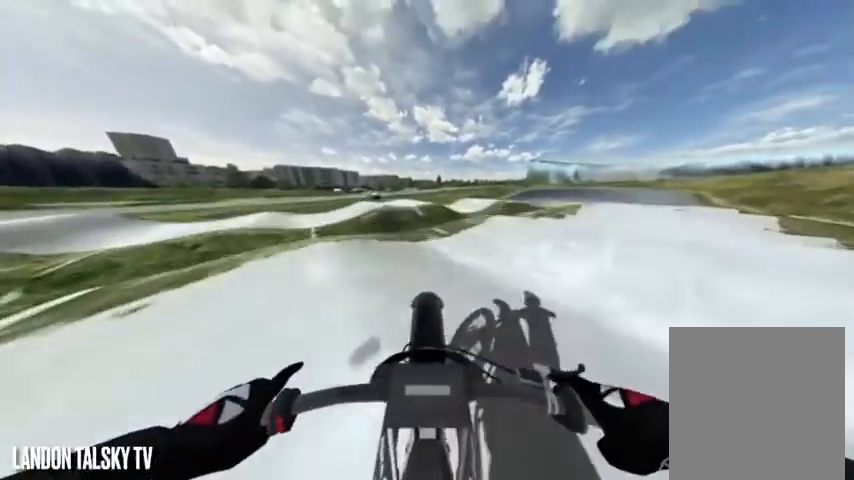
{"buttons": ["R2"], "left_stick": "center", "right_stick": "down", "events": [[125, "R2", "down"], [125, "right_stick", "down"]]}
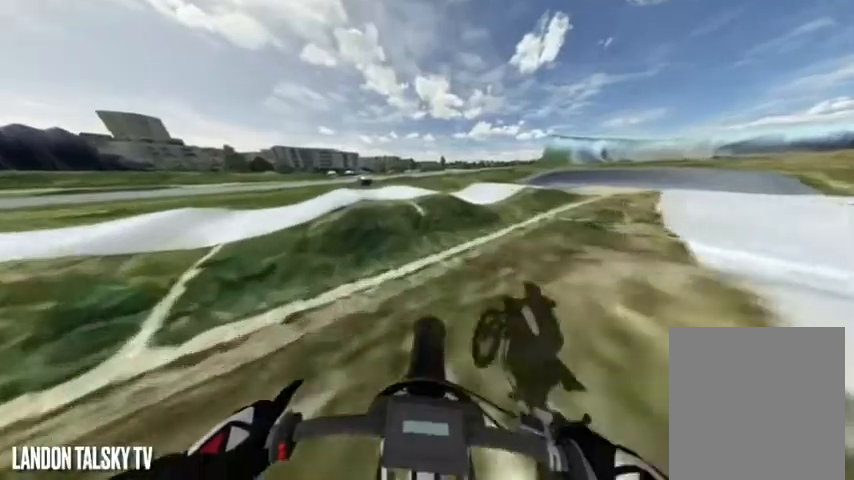
{"buttons": ["R2"], "left_stick": "center", "right_stick": "center", "events": [[250, "right_stick", "center"]]}
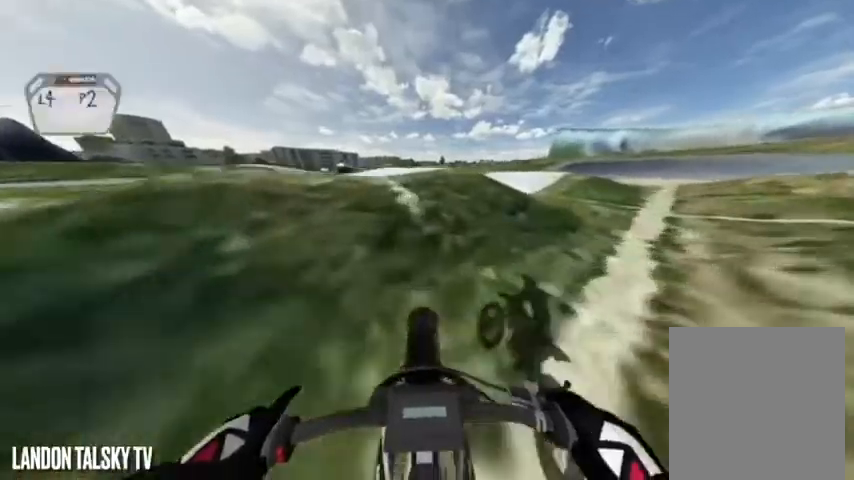
{"buttons": ["R2"], "left_stick": "left", "right_stick": "left", "events": [[208, "right_stick", "left"], [250, "left_stick", "left"]]}
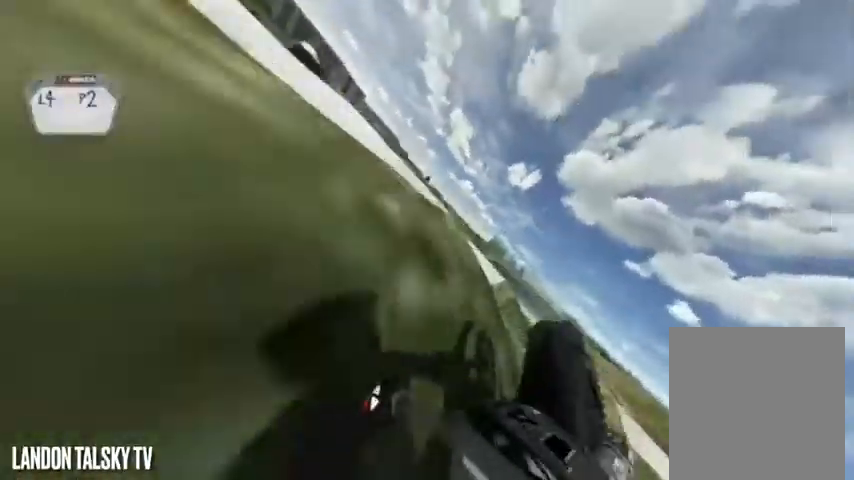
{"buttons": ["R2"], "left_stick": "left", "right_stick": "down-left", "events": [[208, "right_stick", "down-left"]]}
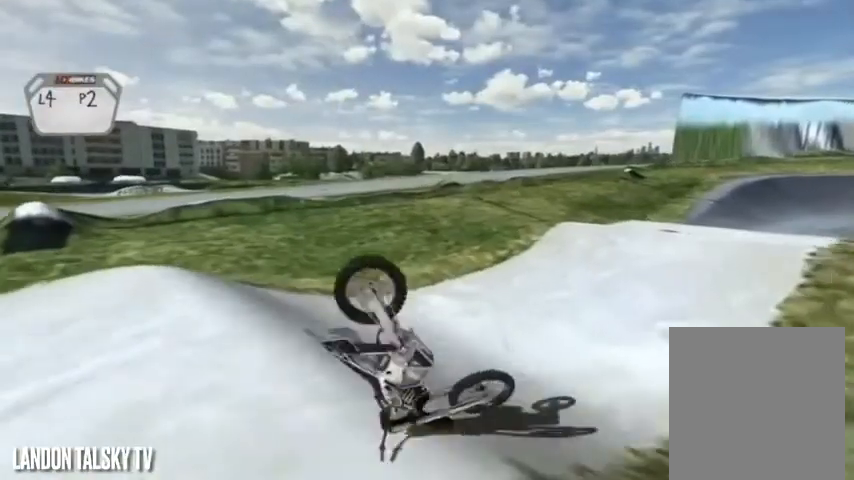
{"buttons": ["A"], "left_stick": "center", "right_stick": "center", "events": [[42, "right_stick", "center"], [167, "R2", "up"], [167, "left_stick", "center"], [375, "A", "down"]]}
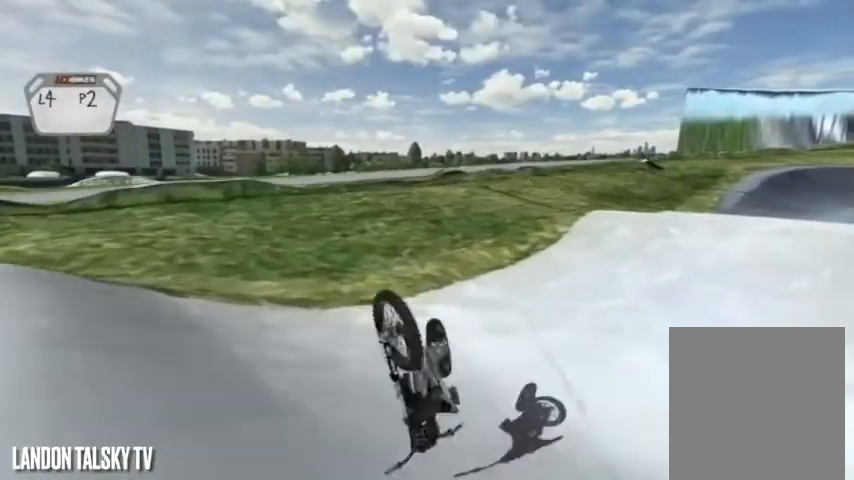
{"buttons": ["A"], "left_stick": "center", "right_stick": "center", "events": []}
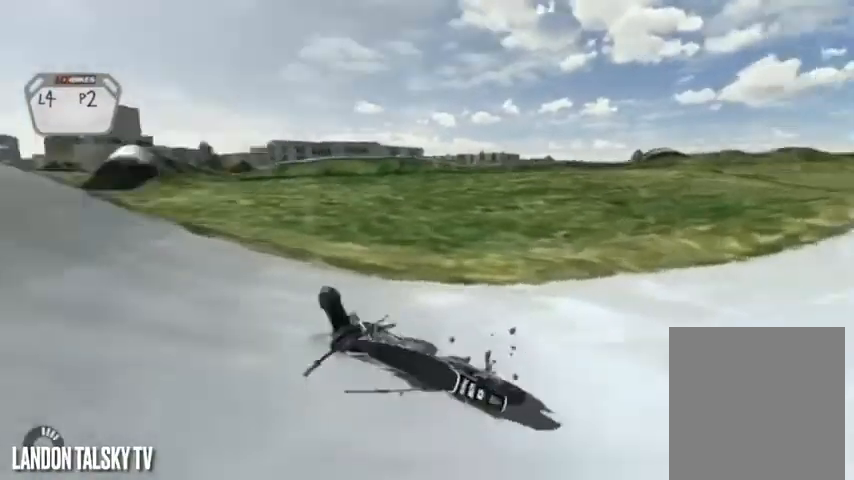
{"buttons": ["A"], "left_stick": "center", "right_stick": "center", "events": []}
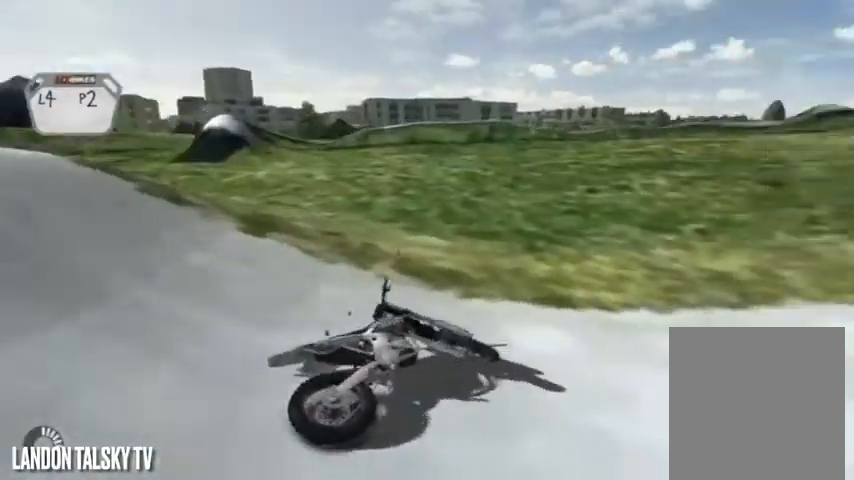
{"buttons": [], "left_stick": "center", "right_stick": "center"}
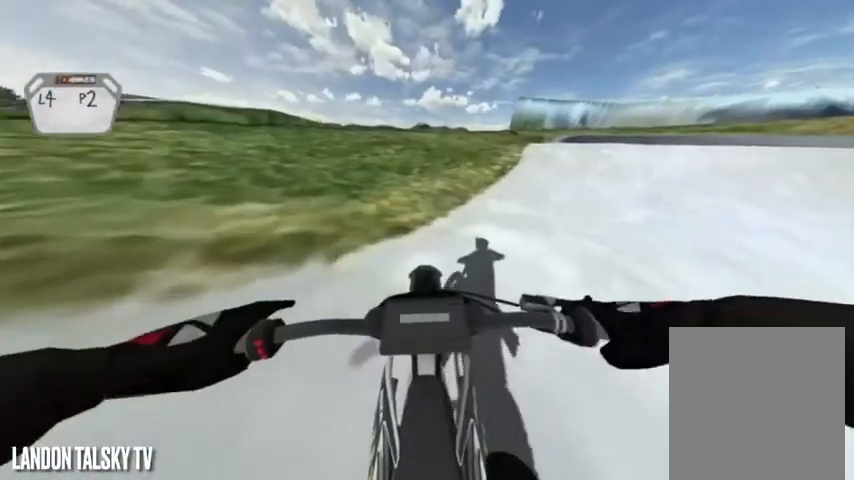
{"buttons": [], "left_stick": "center", "right_stick": "right", "events": [[42, "right_stick", "right"], [83, "left_stick", "left"], [250, "R1", "down"], [292, "R1", "up"], [333, "R2", "down"], [375, "left_stick", "center"], [500, "R2", "up"]]}
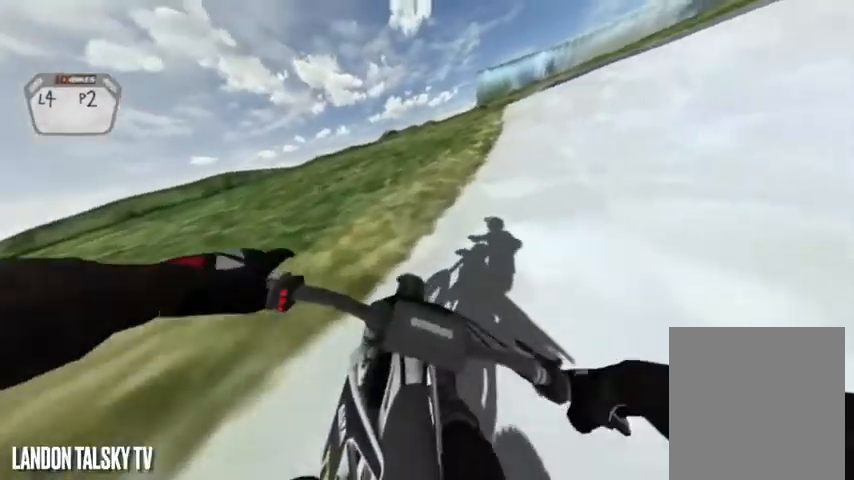
{"buttons": ["R2"], "left_stick": "center", "right_stick": "right", "events": [[83, "R2", "down"], [208, "R2", "up"], [292, "R2", "down"], [417, "R2", "up"], [500, "R2", "down"]]}
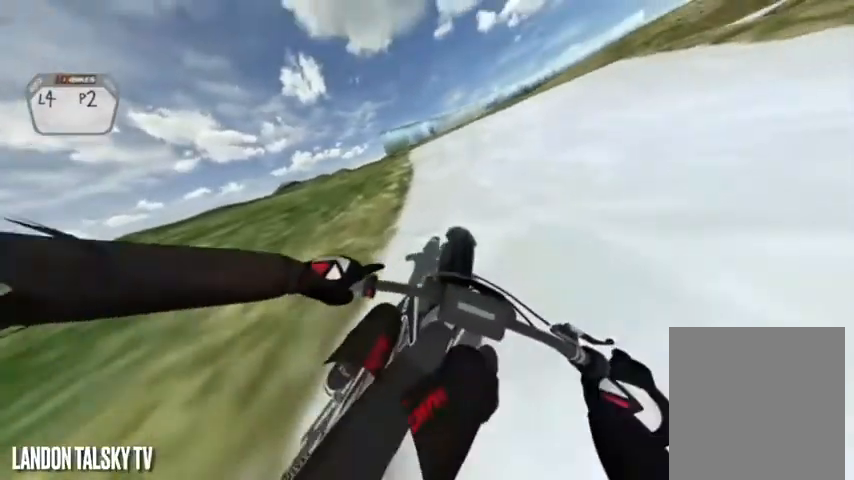
{"buttons": ["R2"], "left_stick": "center", "right_stick": "right", "events": [[83, "R2", "up"], [500, "R2", "down"]]}
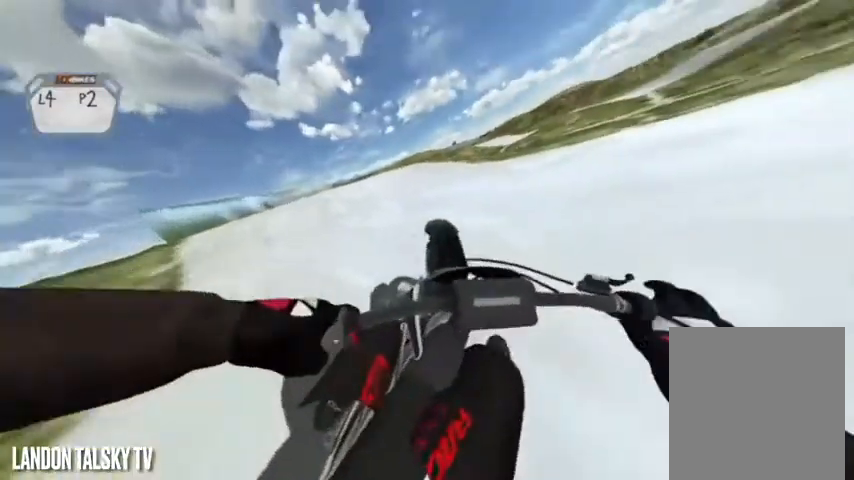
{"buttons": ["R2"], "left_stick": "center", "right_stick": "right", "events": [[125, "R2", "up"], [208, "R2", "down"], [292, "R2", "up"], [375, "R2", "down"]]}
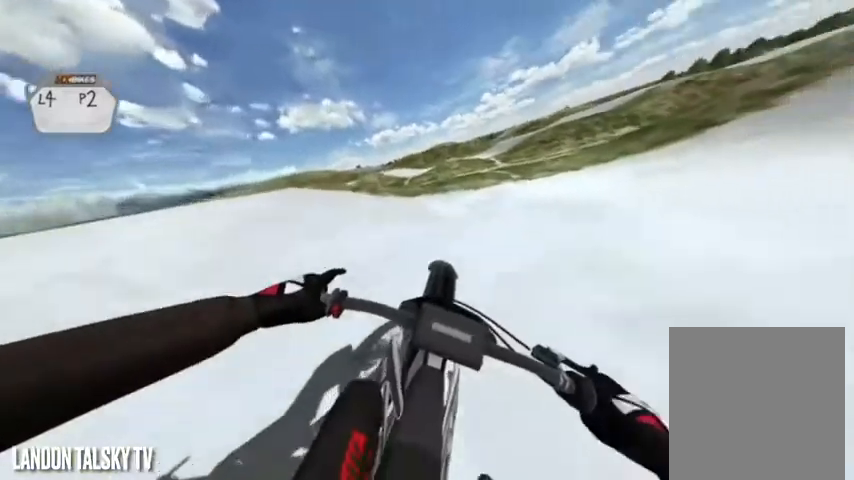
{"buttons": ["R2"], "left_stick": "center", "right_stick": "right", "events": [[42, "R2", "up"], [83, "R2", "down"], [208, "R2", "up"], [250, "R2", "down"], [375, "R2", "up"], [458, "R2", "down"]]}
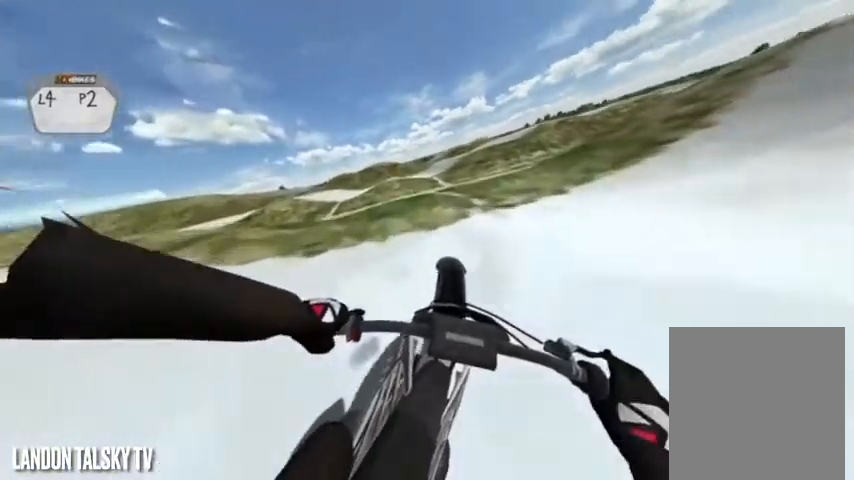
{"buttons": ["R2"], "left_stick": "center", "right_stick": "center", "events": [[83, "R2", "up"], [83, "right_stick", "center"], [125, "R2", "down"], [250, "R2", "up"], [333, "R2", "down"]]}
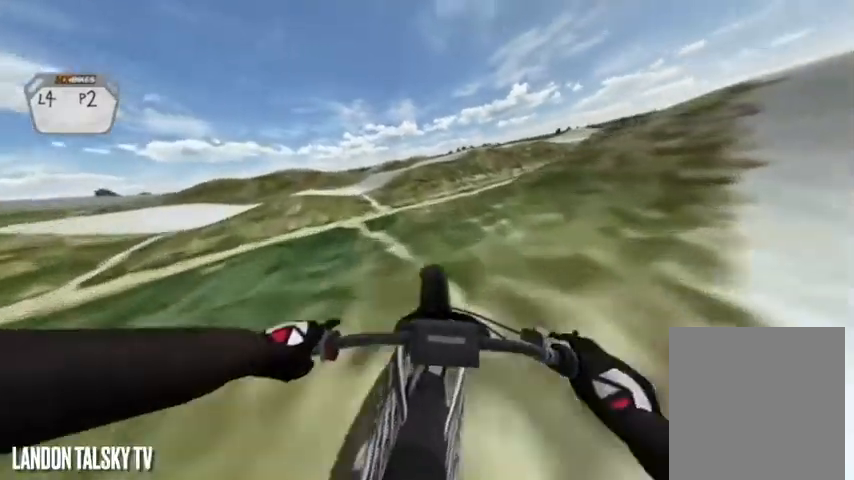
{"buttons": ["R2"], "left_stick": "center", "right_stick": "center", "events": []}
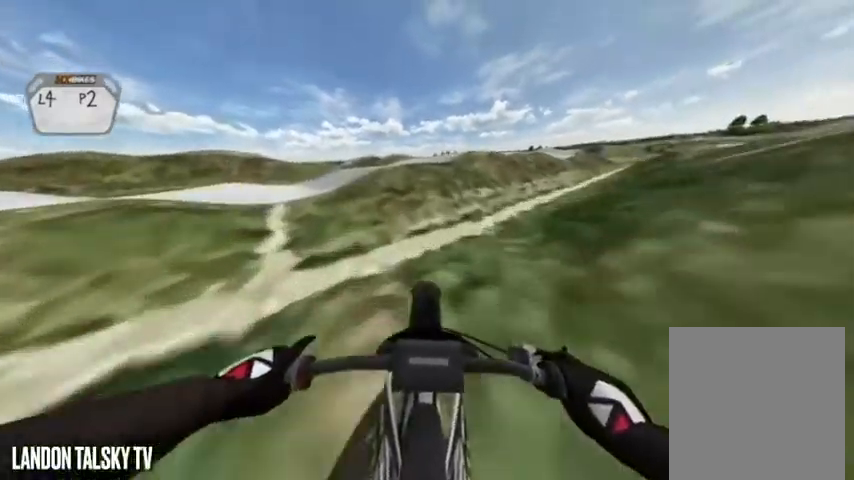
{"buttons": ["R2"], "left_stick": "center", "right_stick": "down", "events": [[83, "right_stick", "down"]]}
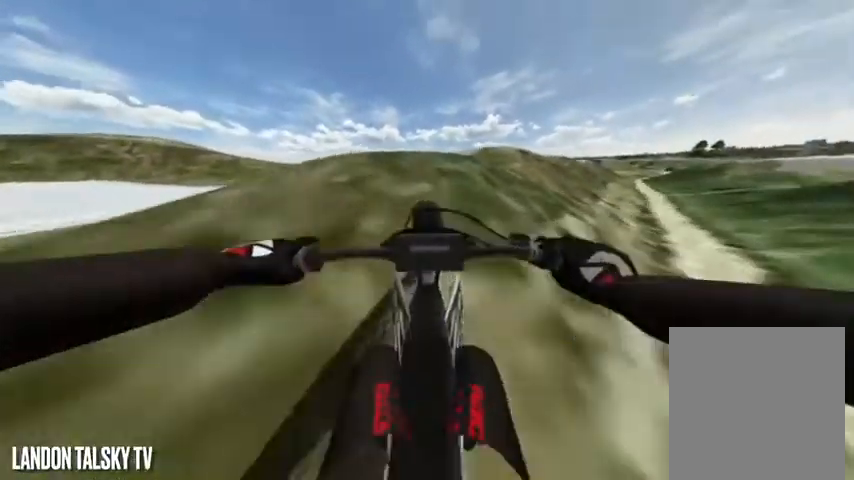
{"buttons": ["L2"], "left_stick": "center", "right_stick": "up", "events": [[83, "right_stick", "center"], [250, "R2", "up"], [250, "right_stick", "up"], [500, "L2", "down"]]}
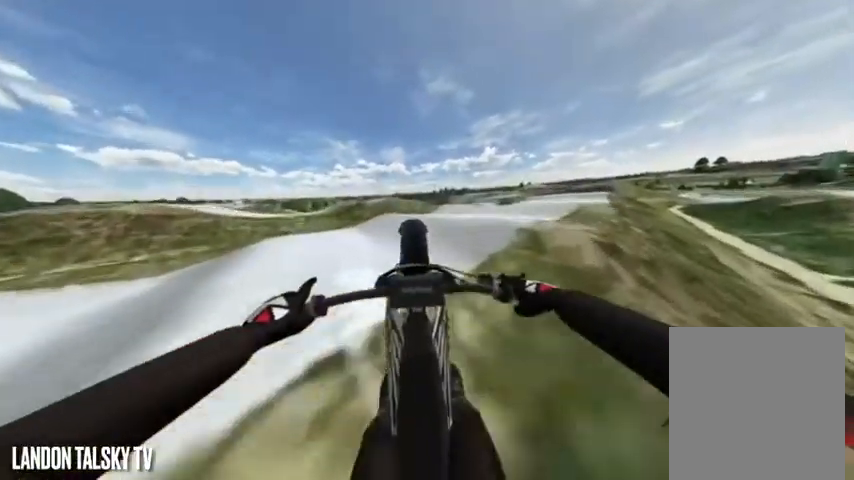
{"buttons": [], "left_stick": "center", "right_stick": "down-left", "events": [[208, "L2", "up"], [292, "right_stick", "down-left"]]}
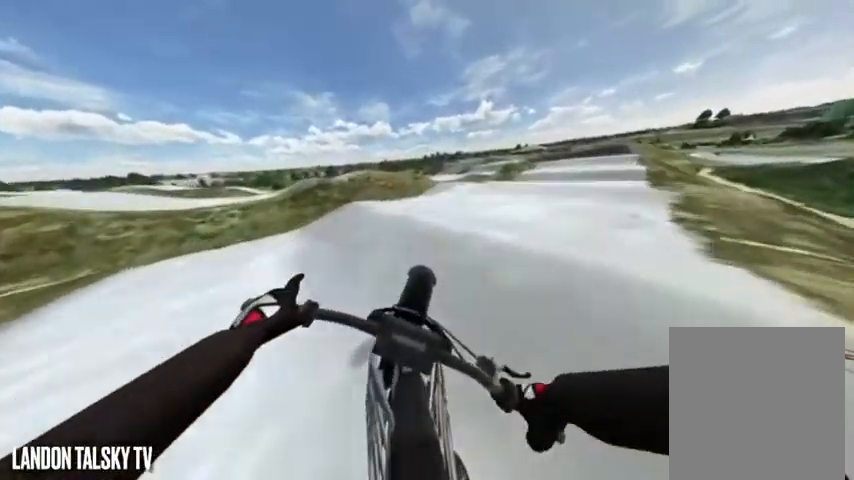
{"buttons": [], "left_stick": "center", "right_stick": "center"}